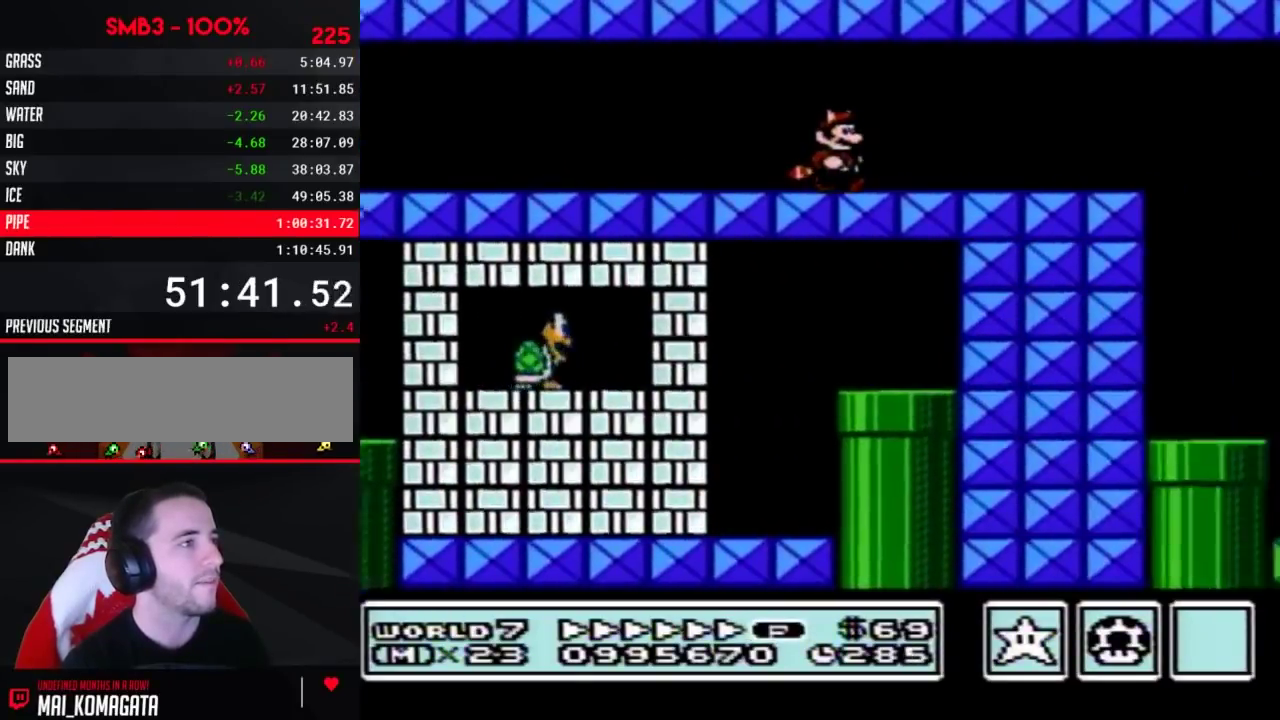
Gameplay with a controller (Nintendo layout); each line is a JSON object with the inputs held at the frame after it. "events" lists button and stick changes between this image and that frame as [ms after this image, input, new state], when the widget could be followed in between. Not read: L3 R3.
{"buttons": ["B", "DPAD_LEFT"], "events": [[317, "DPAD_RIGHT", "up"], [350, "DPAD_LEFT", "down"]]}
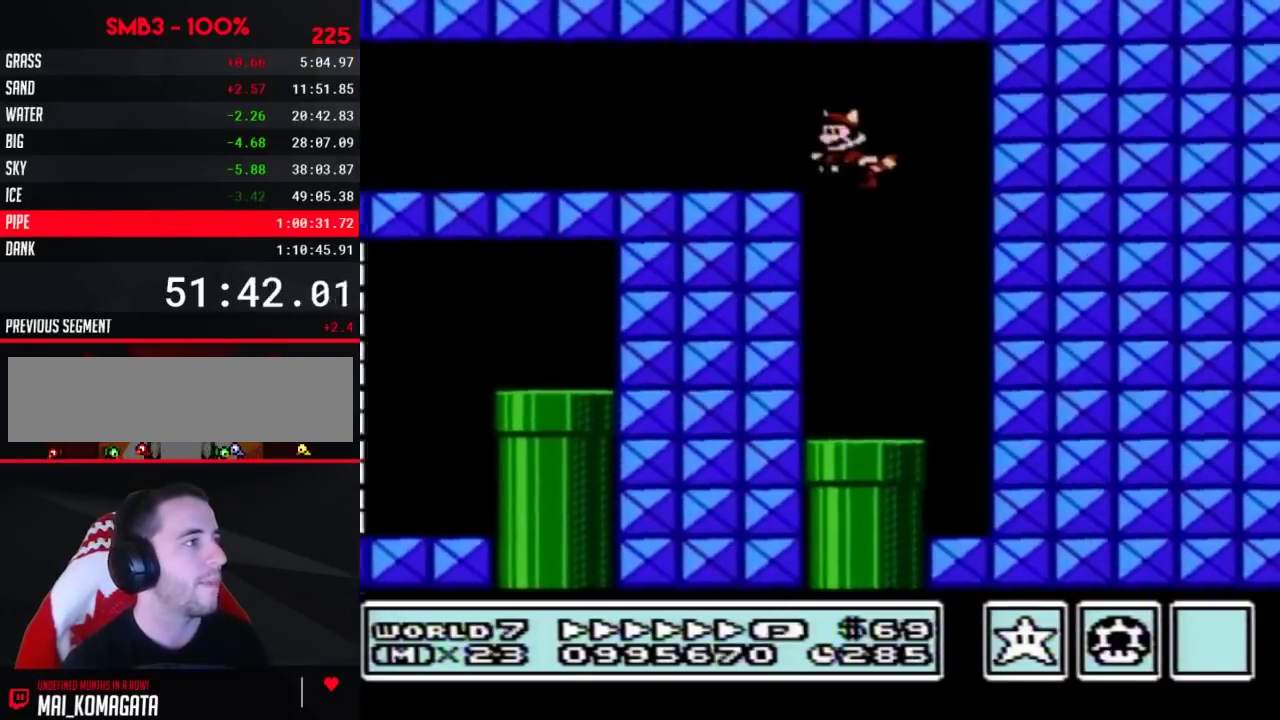
{"buttons": ["B", "DPAD_DOWN"], "events": [[250, "DPAD_DOWN", "down"], [250, "DPAD_LEFT", "up"], [283, "DPAD_RIGHT", "down"], [500, "DPAD_RIGHT", "up"]]}
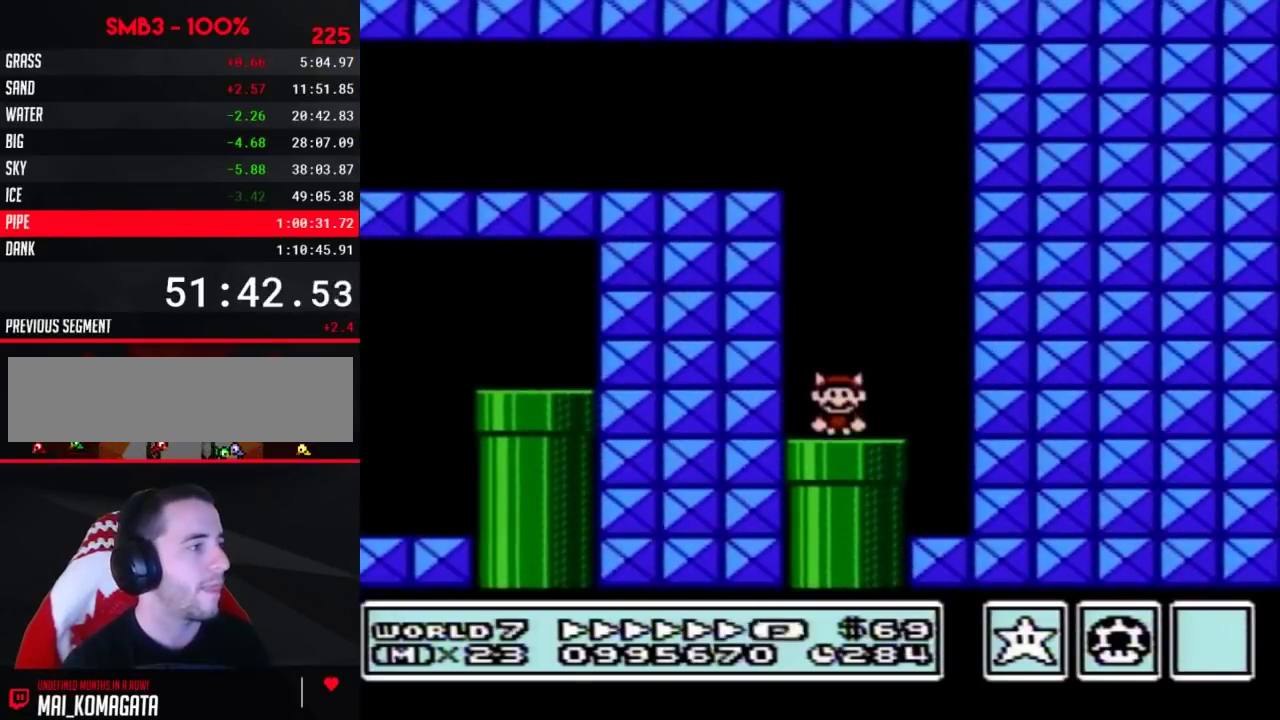
{"buttons": ["B"], "events": [[100, "DPAD_DOWN", "up"]]}
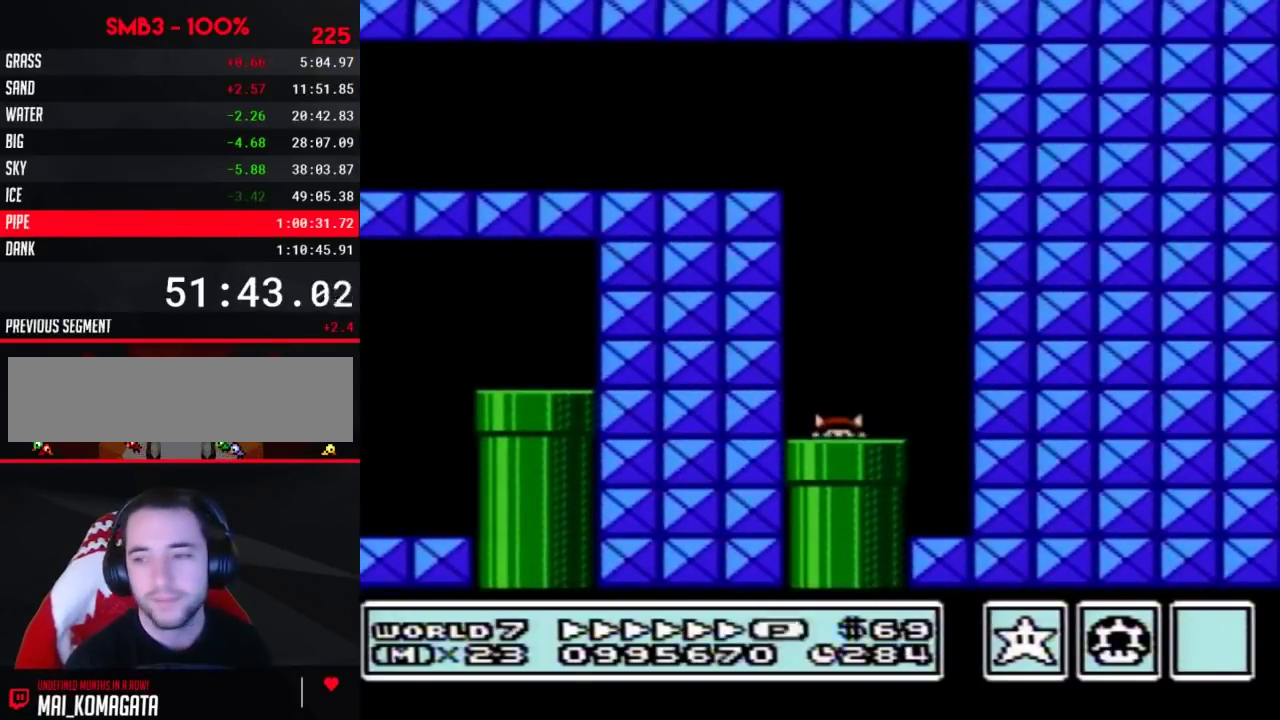
{"buttons": ["B", "DPAD_RIGHT"], "events": [[67, "DPAD_RIGHT", "down"]]}
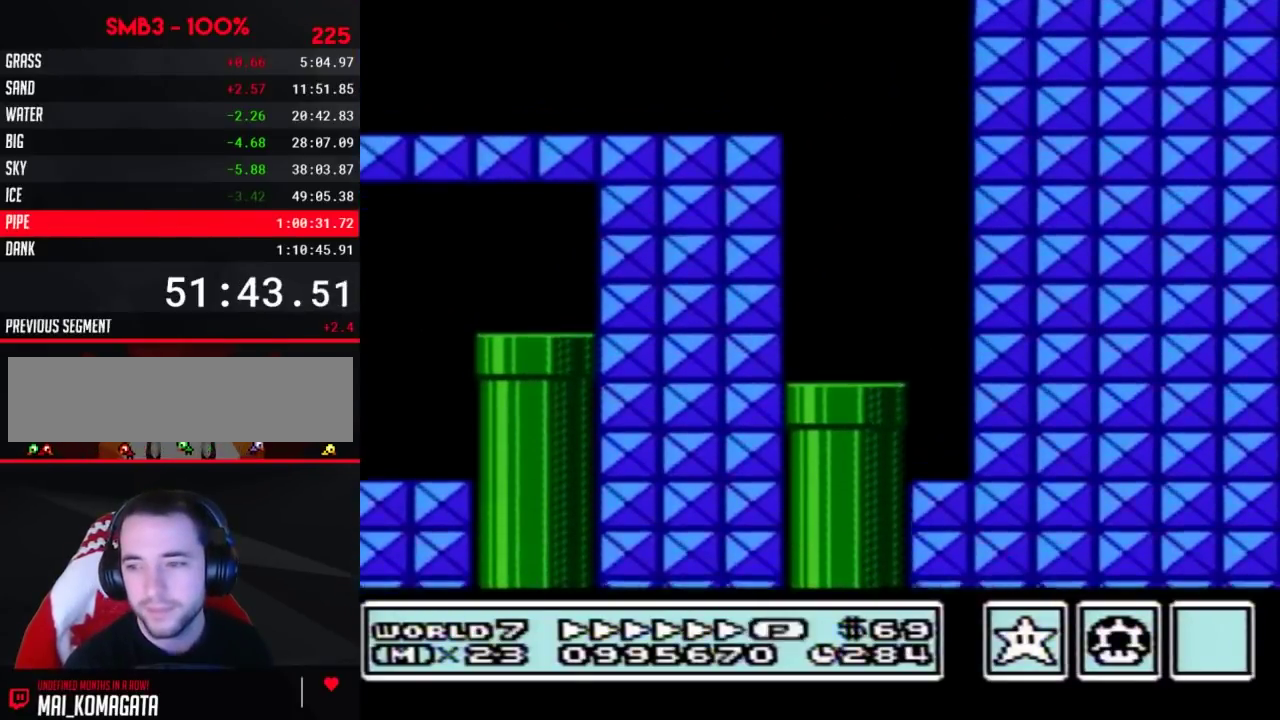
{"buttons": ["B", "DPAD_RIGHT"], "events": []}
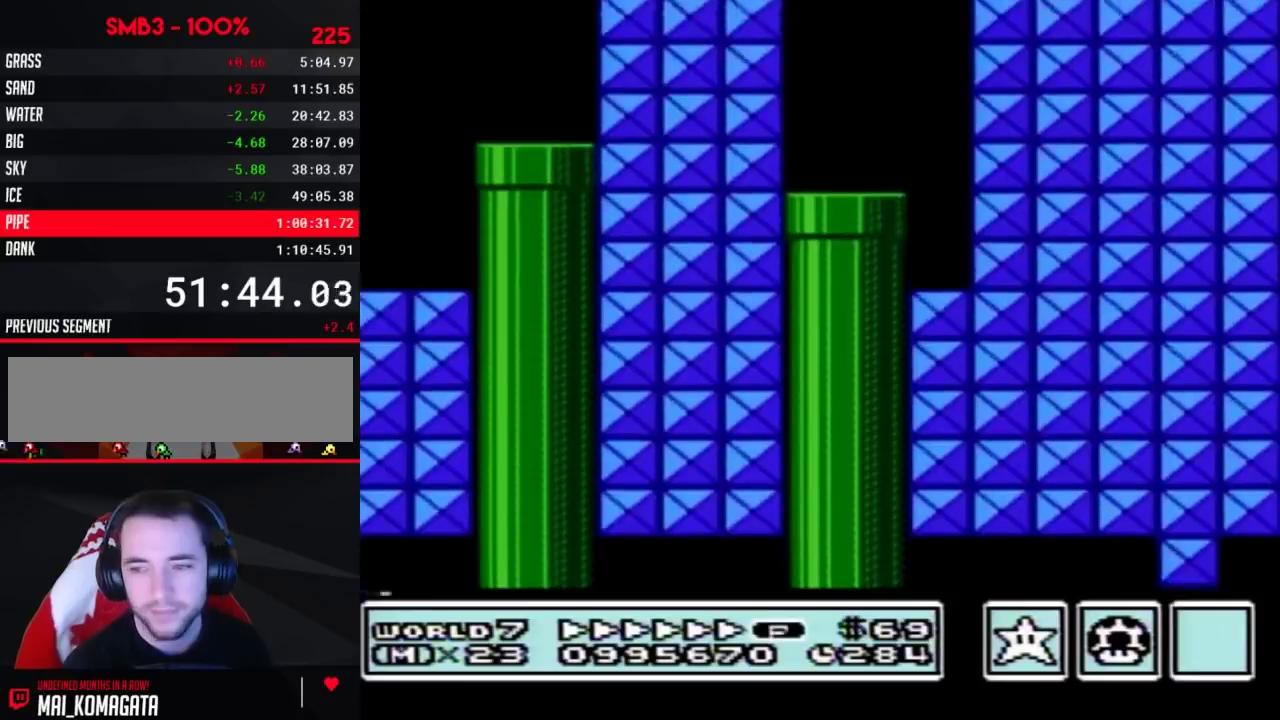
{"buttons": ["B", "DPAD_RIGHT"], "events": []}
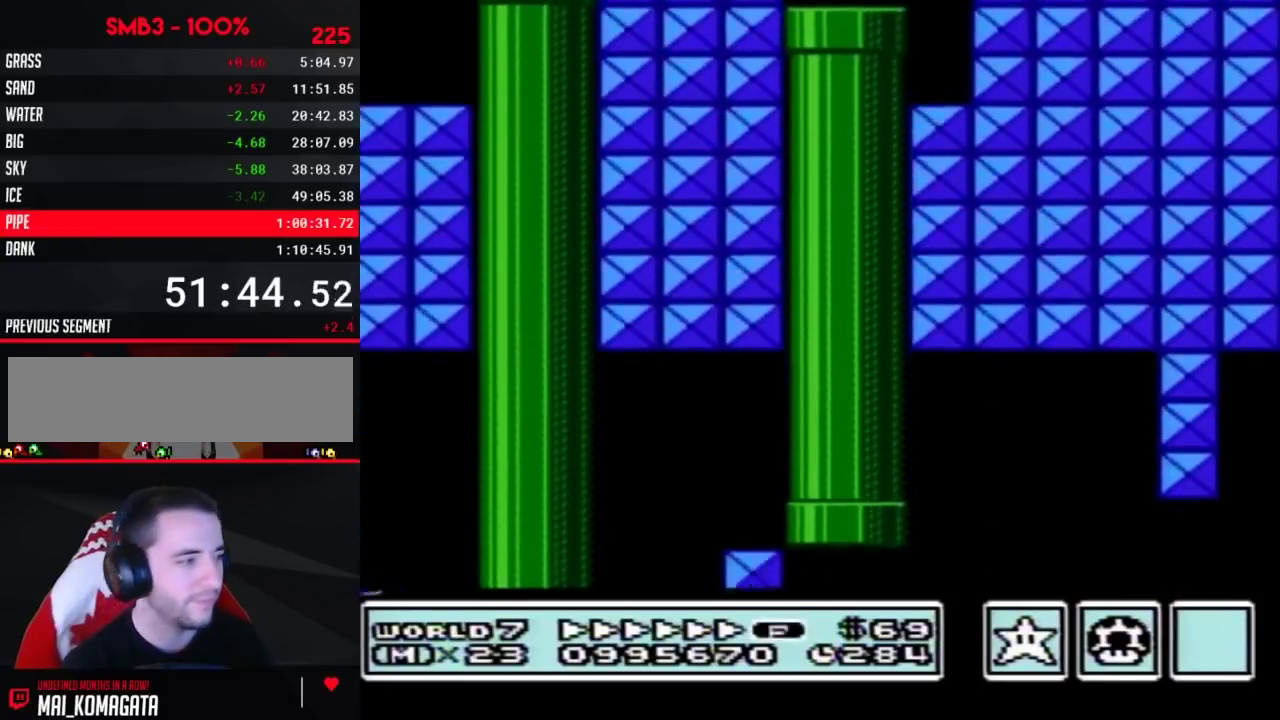
{"buttons": ["B", "DPAD_RIGHT"], "events": []}
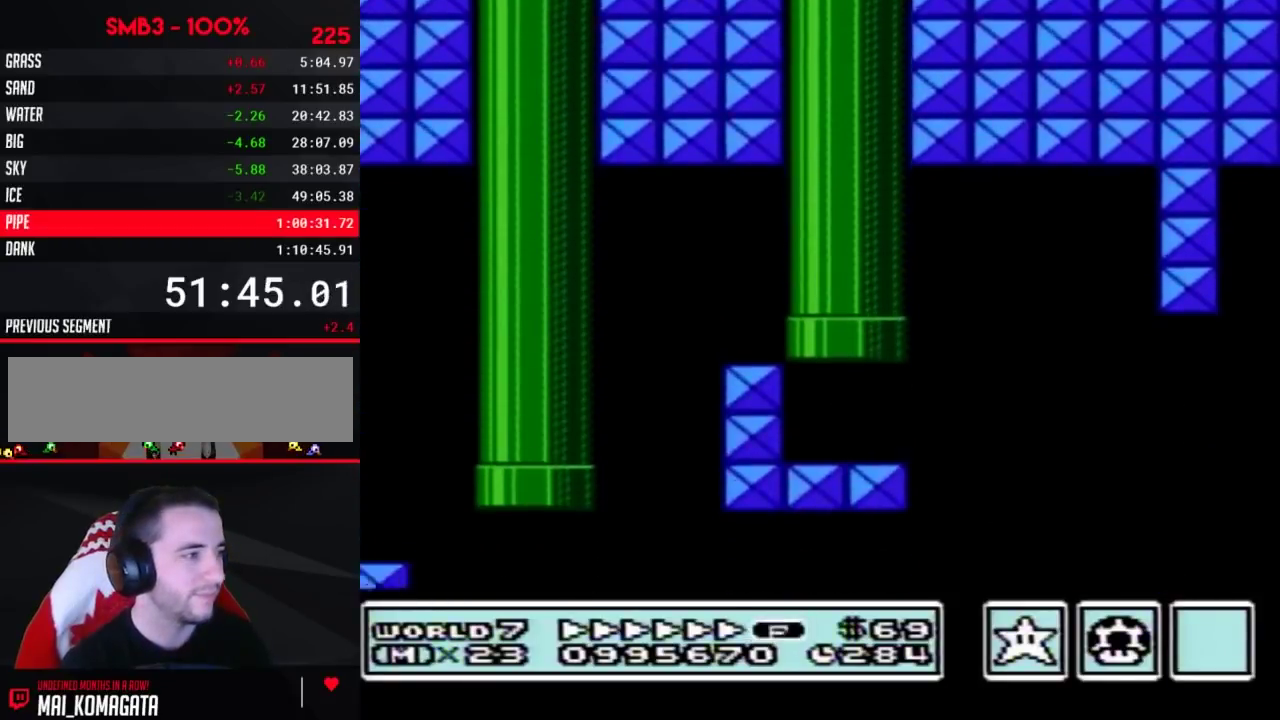
{"buttons": ["B", "DPAD_RIGHT"], "events": []}
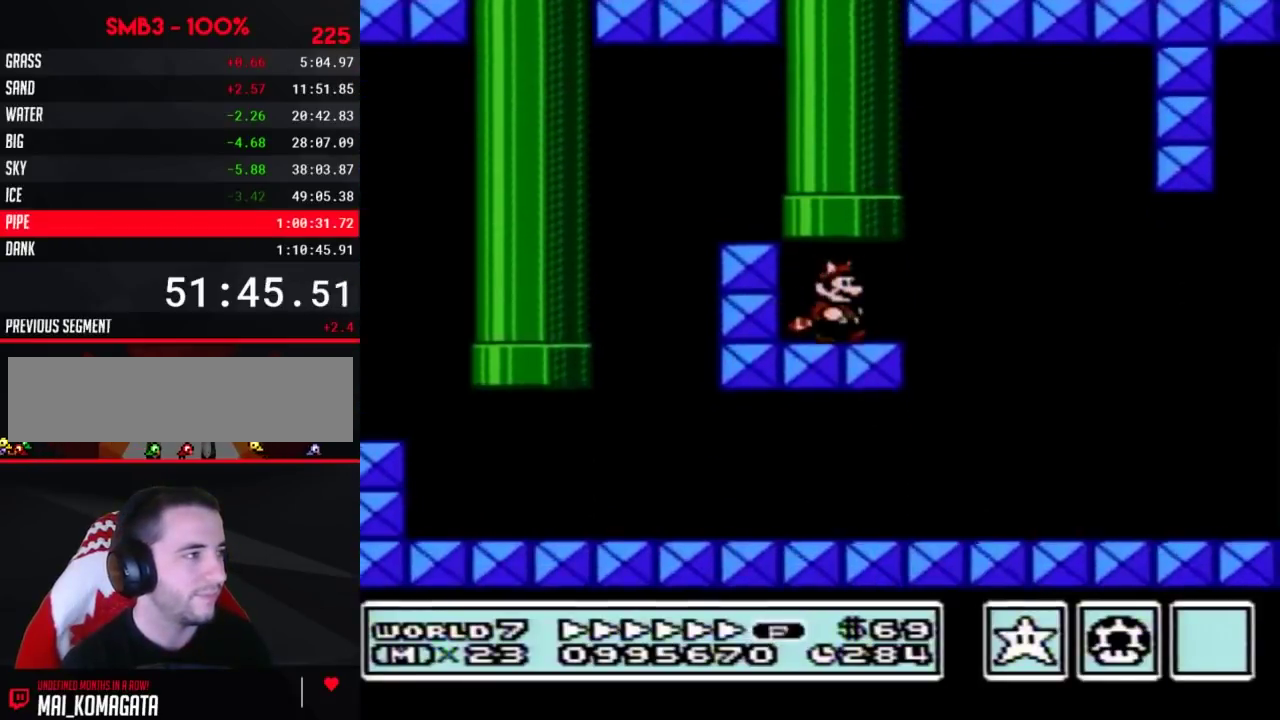
{"buttons": ["A", "B", "DPAD_RIGHT"], "events": [[417, "A", "down"]]}
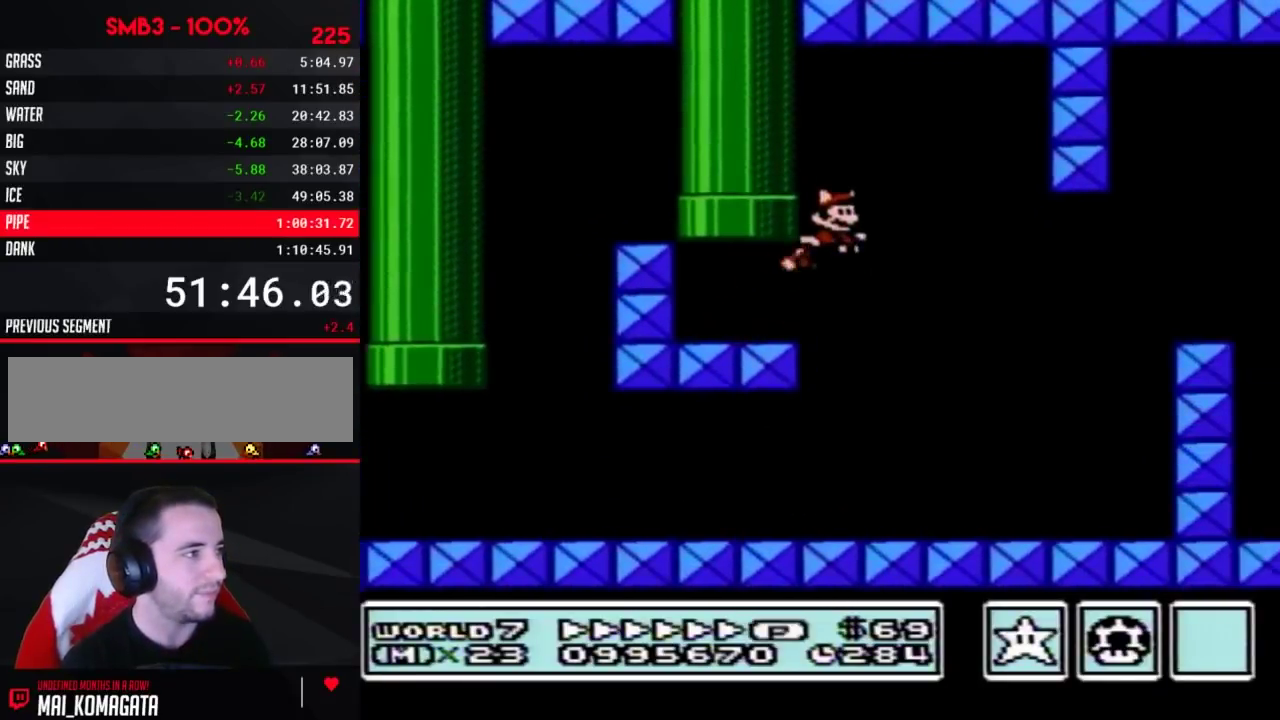
{"buttons": ["B", "DPAD_RIGHT"], "events": [[33, "A", "up"]]}
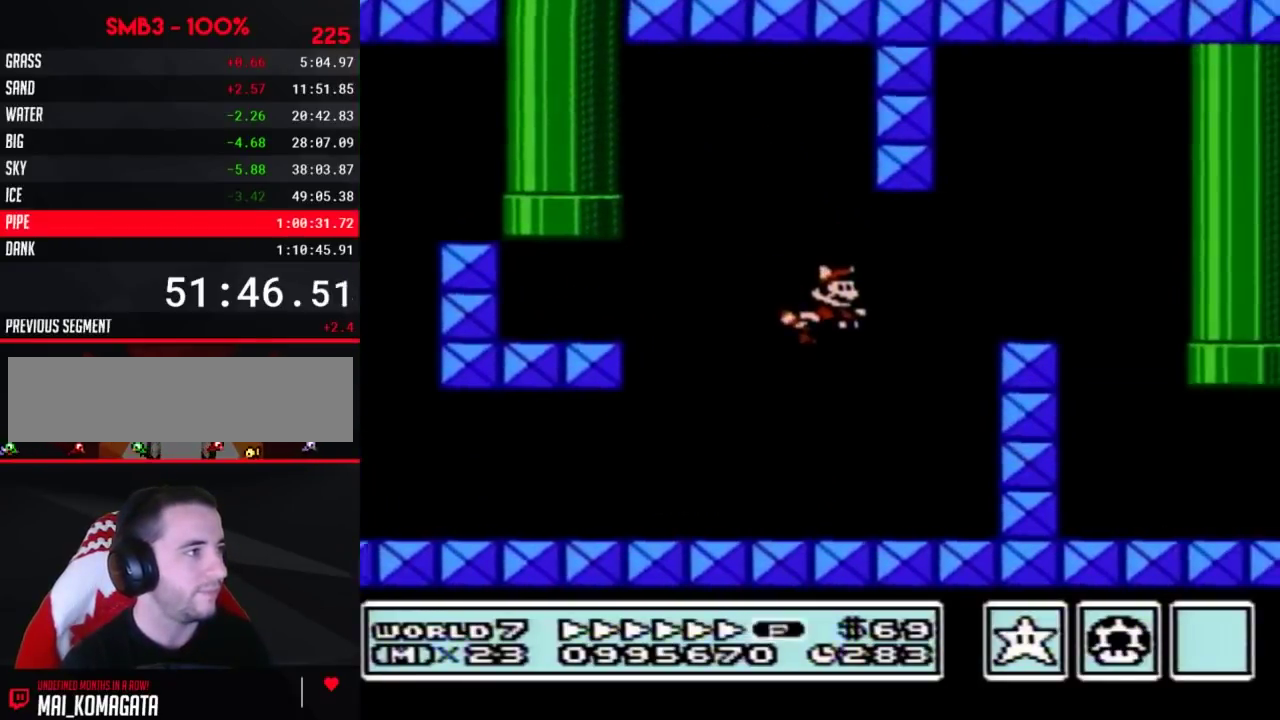
{"buttons": ["B", "DPAD_RIGHT"], "events": [[67, "A", "down"], [167, "A", "up"], [250, "A", "down"], [383, "A", "up"]]}
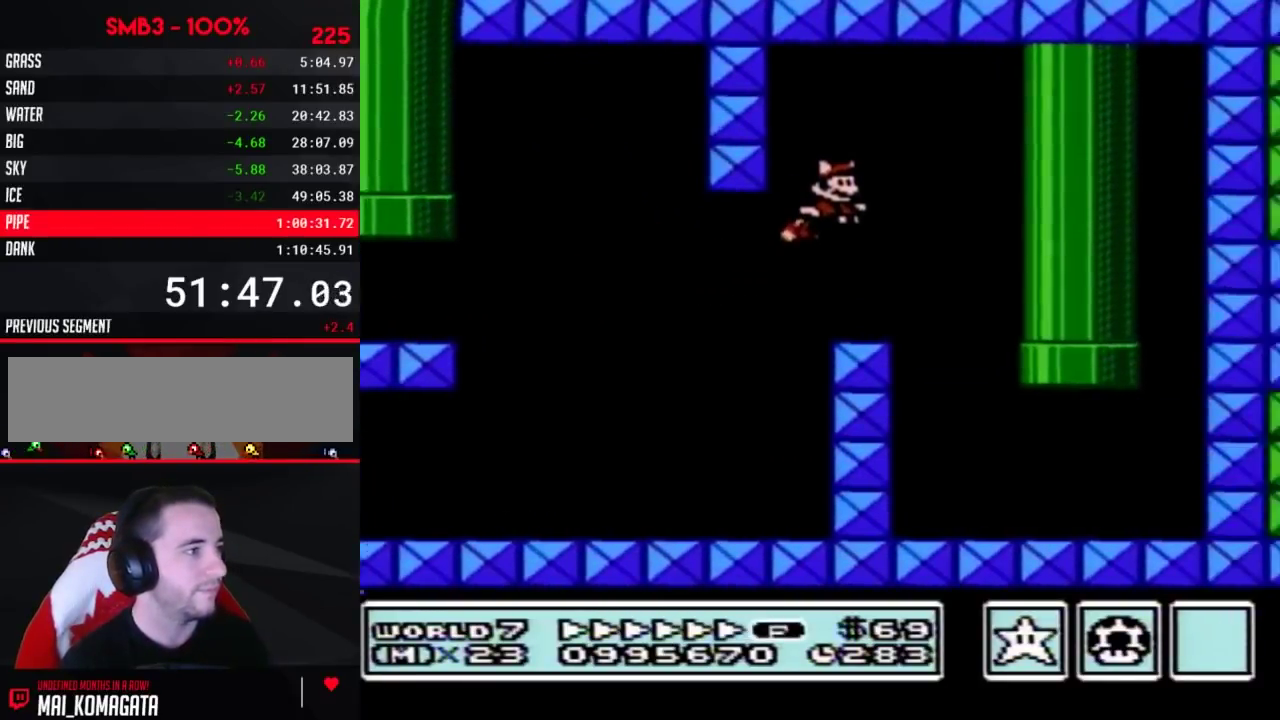
{"buttons": ["B", "DPAD_RIGHT"], "events": []}
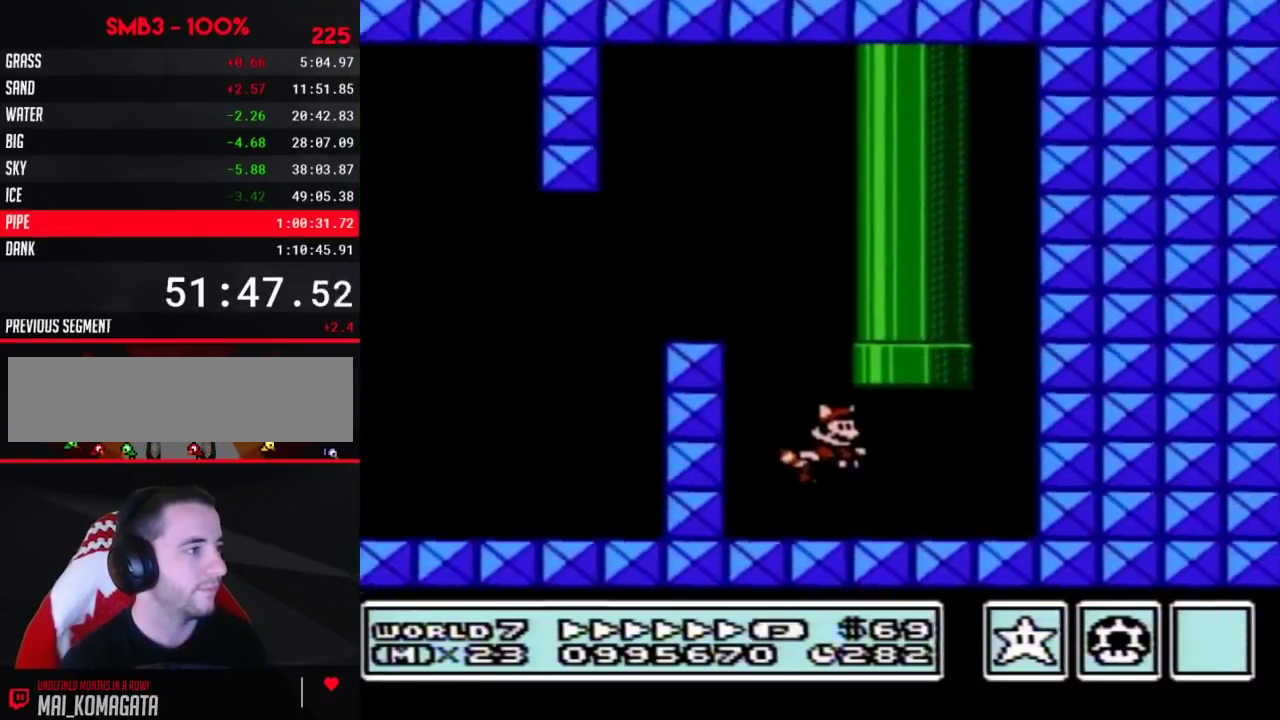
{"buttons": ["B"], "events": [[67, "DPAD_UP", "down"], [100, "A", "down"], [133, "DPAD_RIGHT", "up"], [167, "A", "up"], [233, "A", "down"], [250, "DPAD_LEFT", "down"], [283, "A", "up"], [317, "DPAD_LEFT", "up"], [350, "A", "down"], [450, "A", "up"], [450, "DPAD_UP", "up"]]}
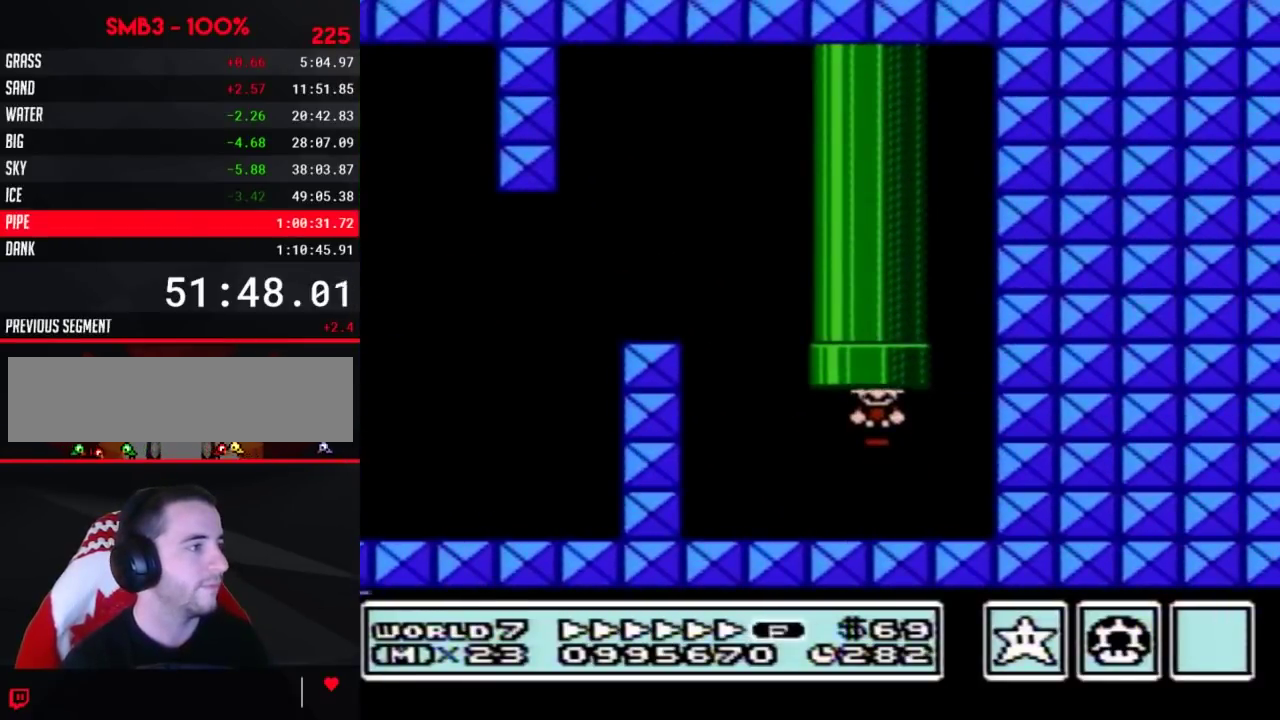
{"buttons": ["B"], "events": [[33, "B", "up"], [133, "B", "down"]]}
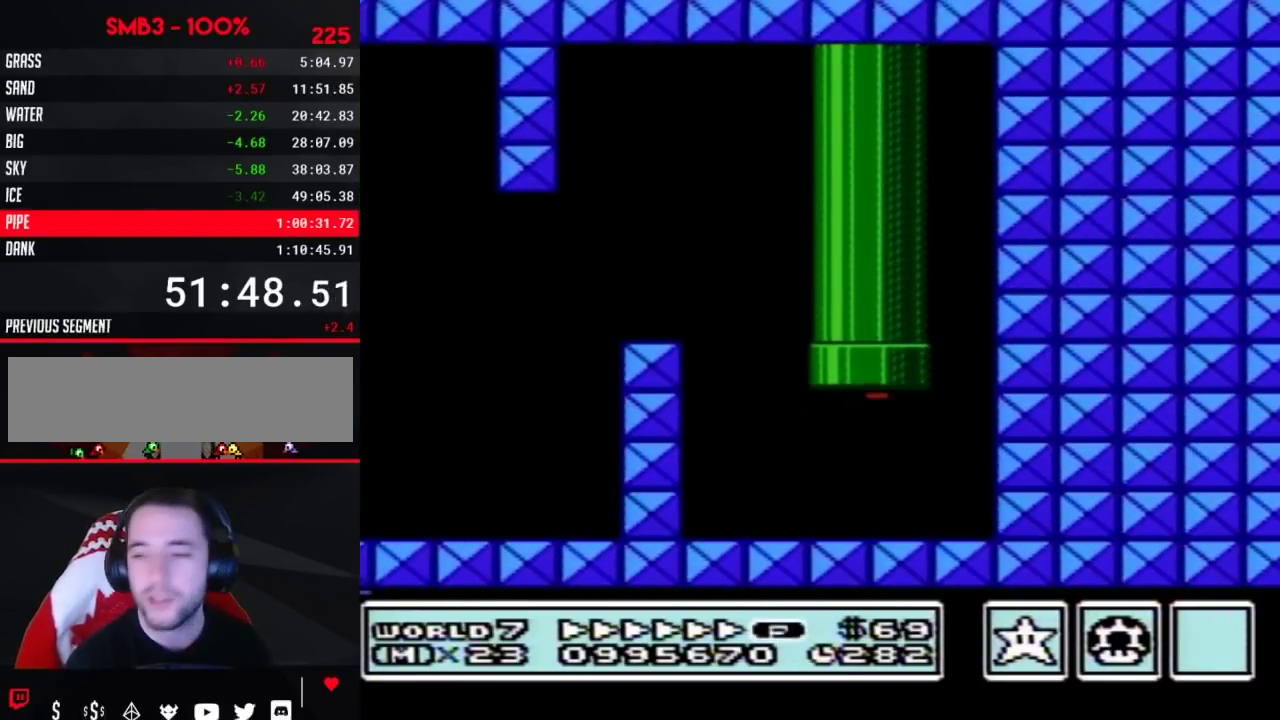
{"buttons": ["B", "DPAD_RIGHT"], "events": [[200, "DPAD_RIGHT", "down"]]}
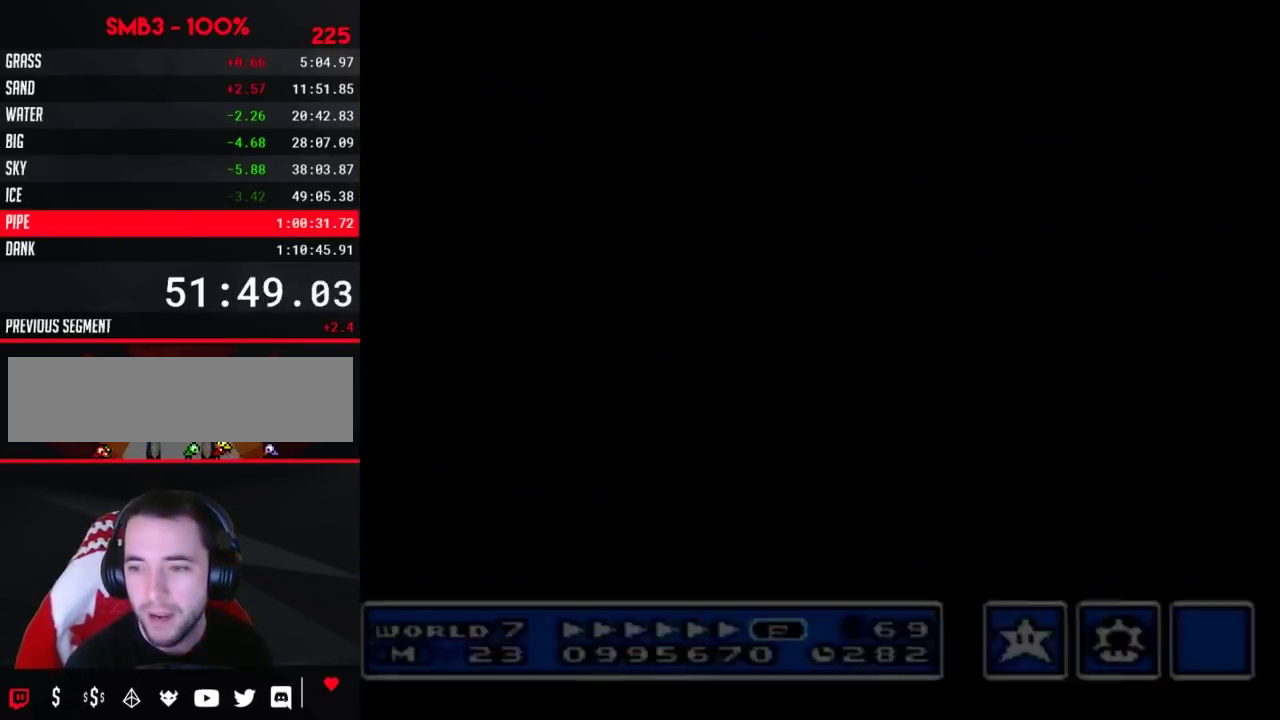
{"buttons": ["B", "DPAD_RIGHT"], "events": []}
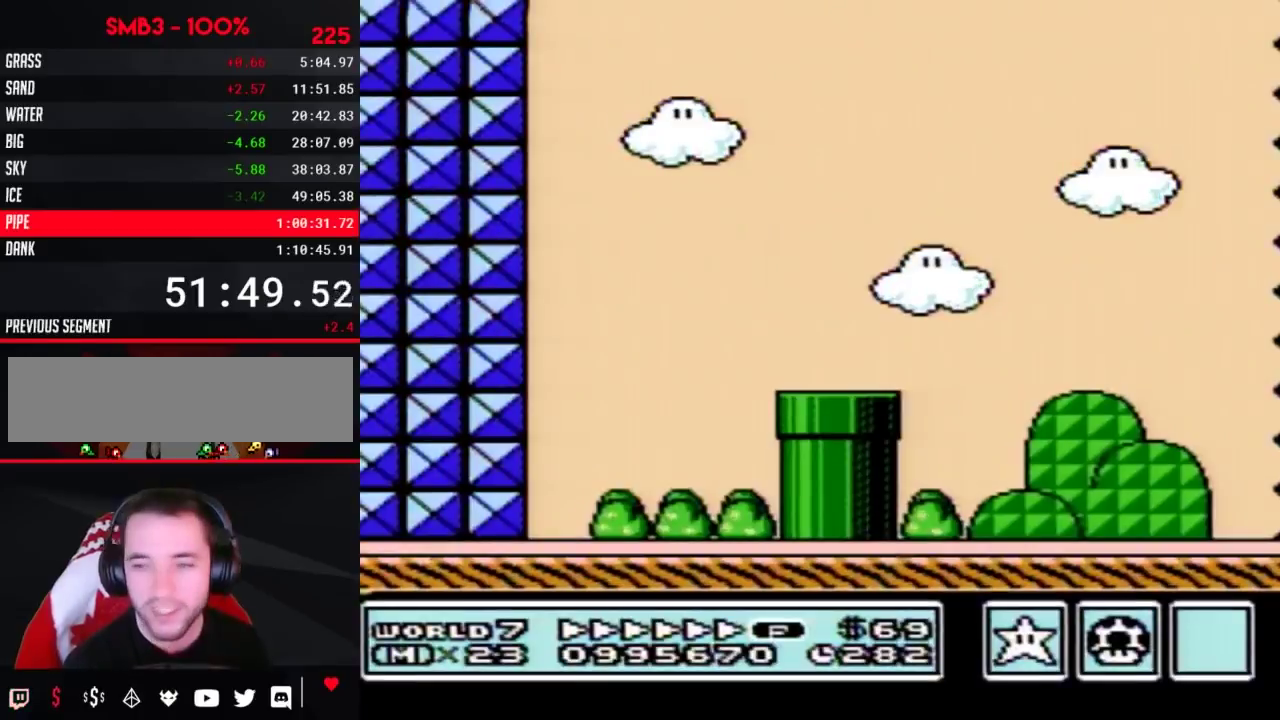
{"buttons": ["B", "DPAD_RIGHT"], "events": []}
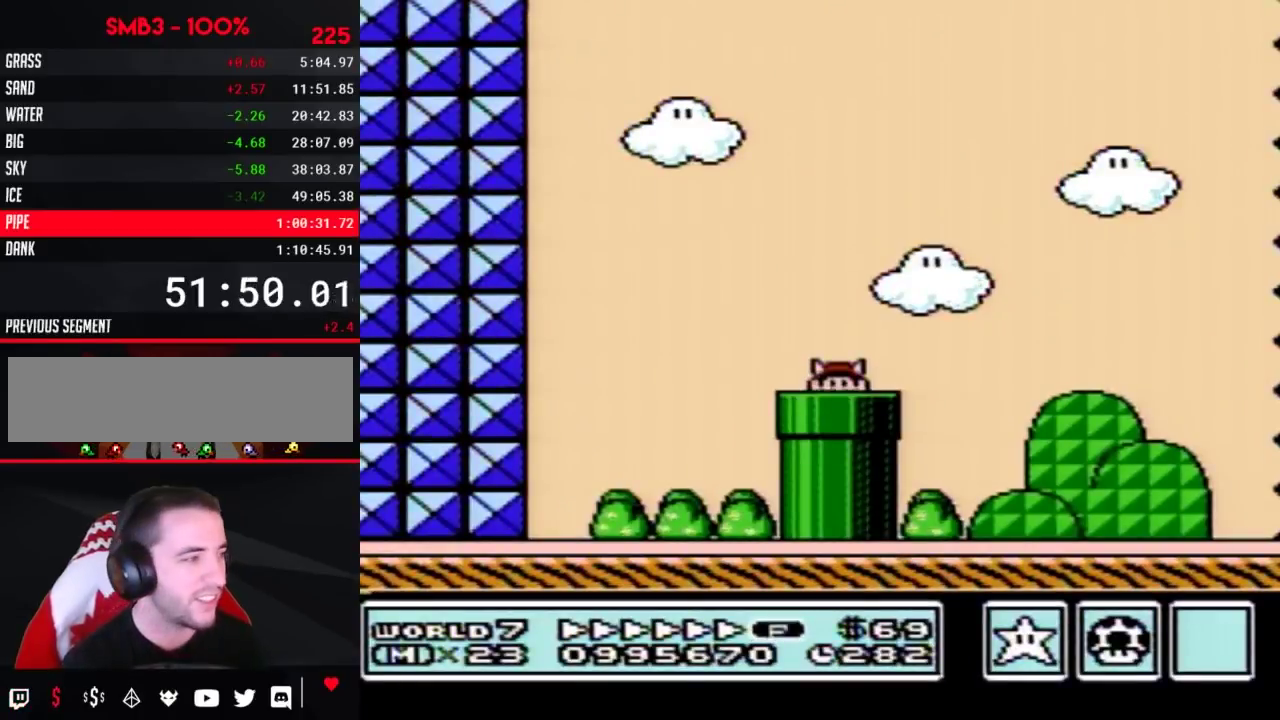
{"buttons": ["B", "DPAD_RIGHT"], "events": []}
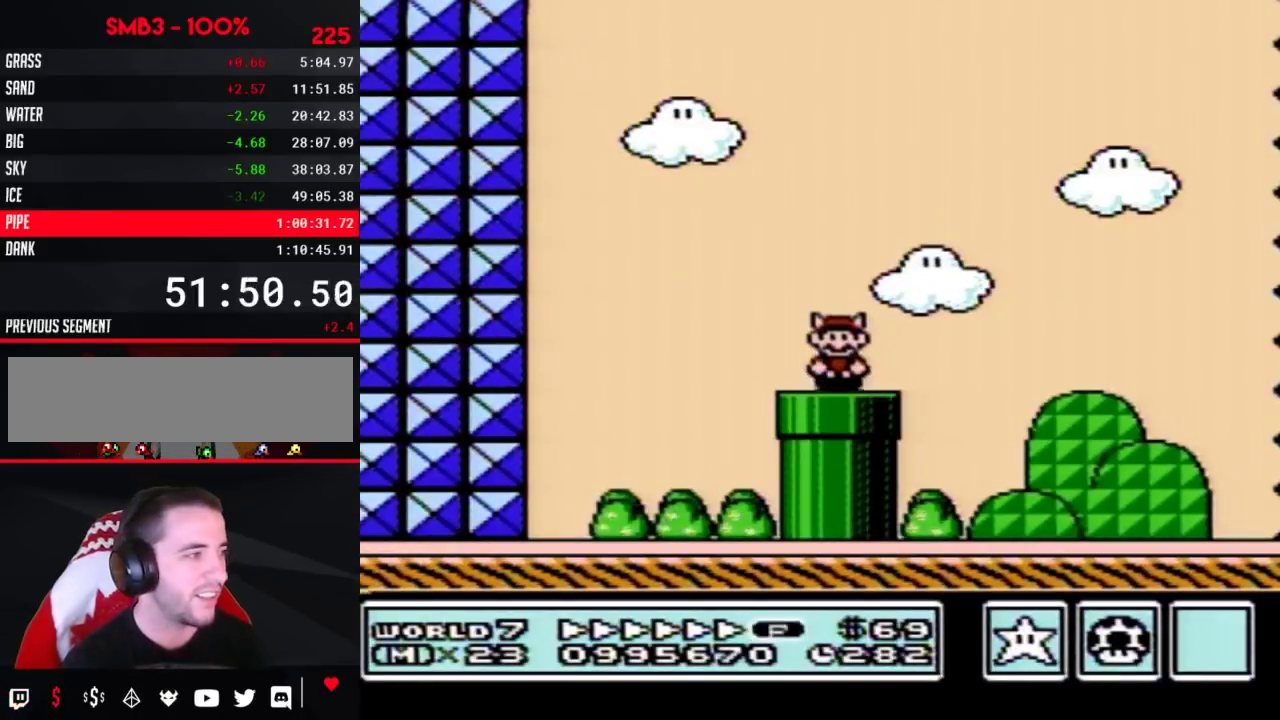
{"buttons": ["B", "DPAD_RIGHT"], "events": []}
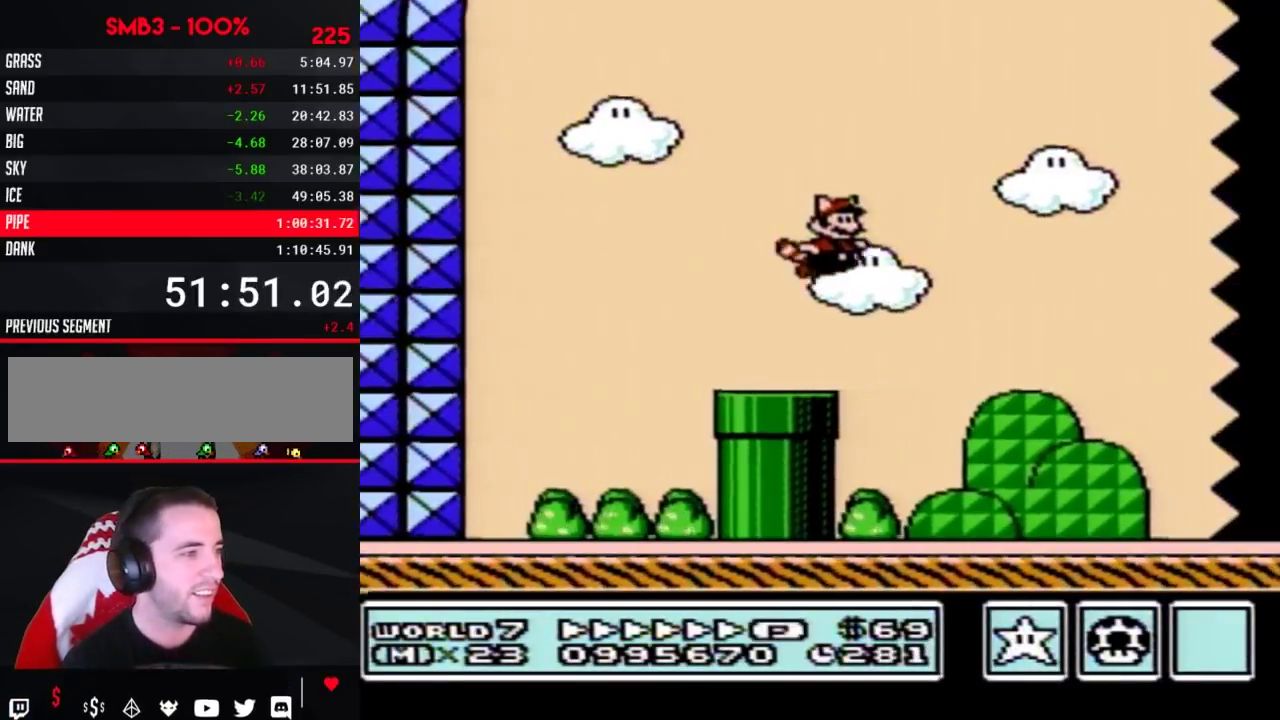
{"buttons": ["B", "DPAD_RIGHT"], "events": []}
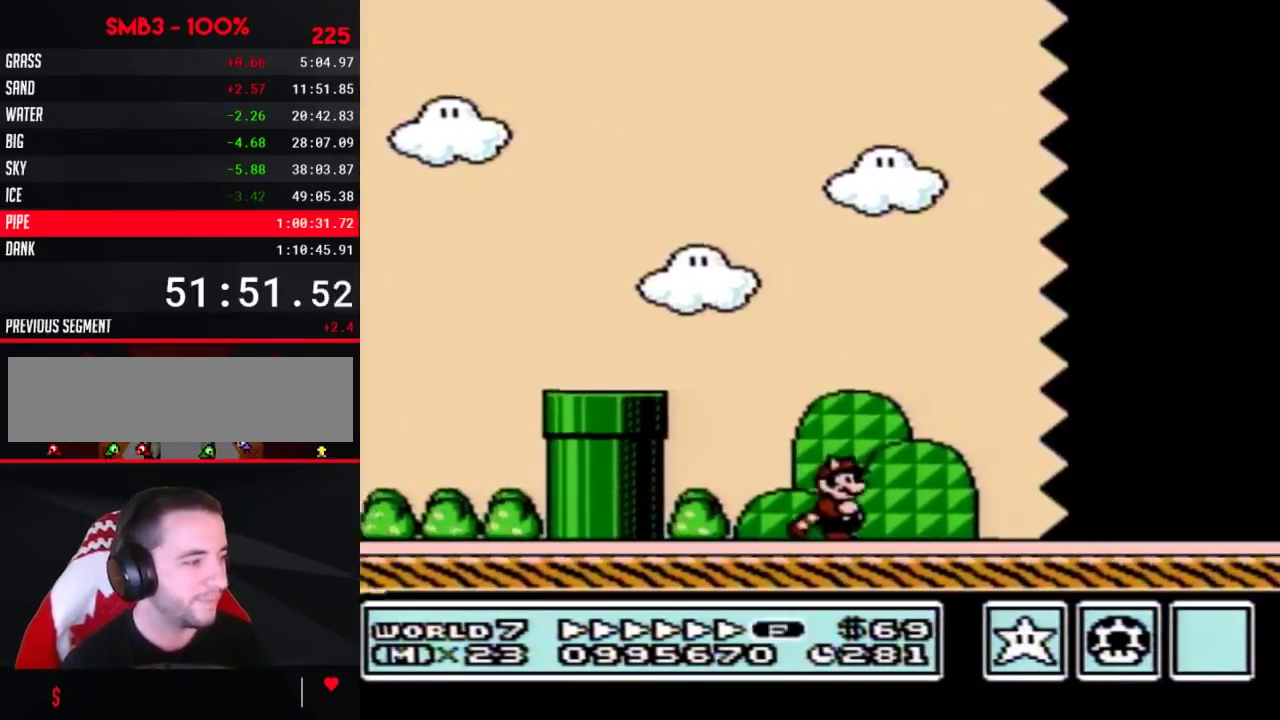
{"buttons": ["B", "DPAD_RIGHT"], "events": []}
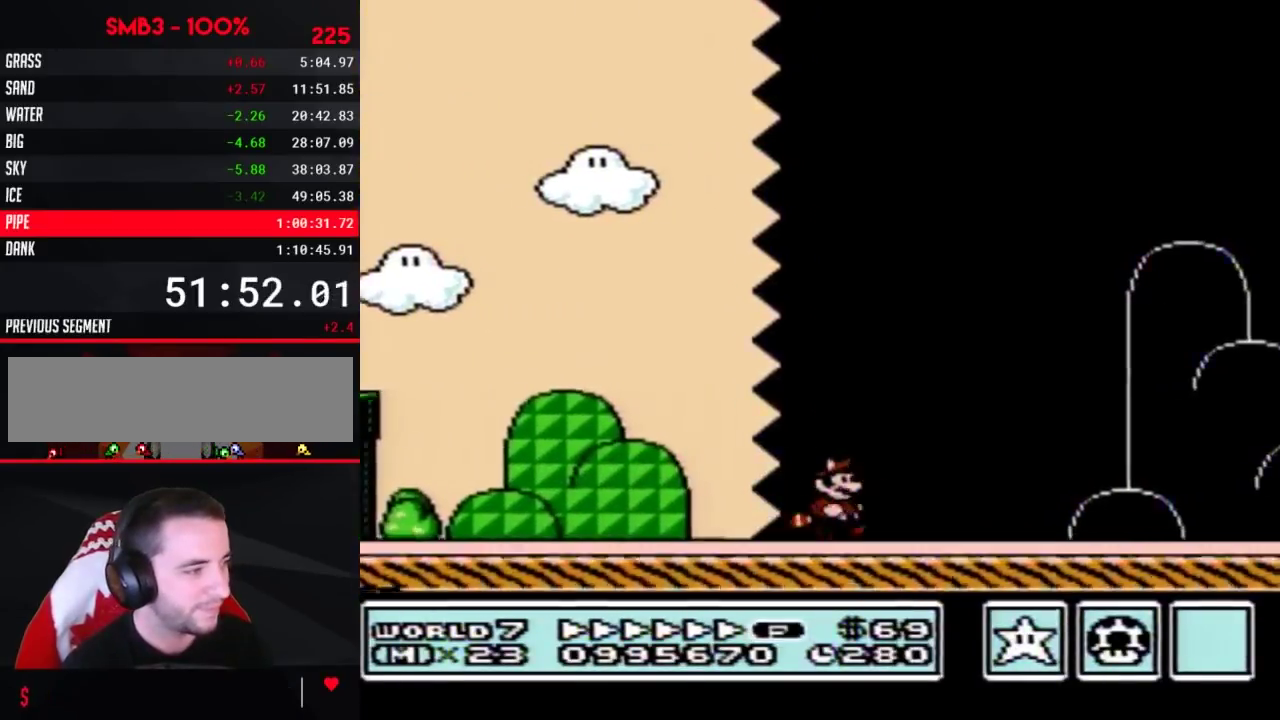
{"buttons": ["B", "DPAD_RIGHT"], "events": []}
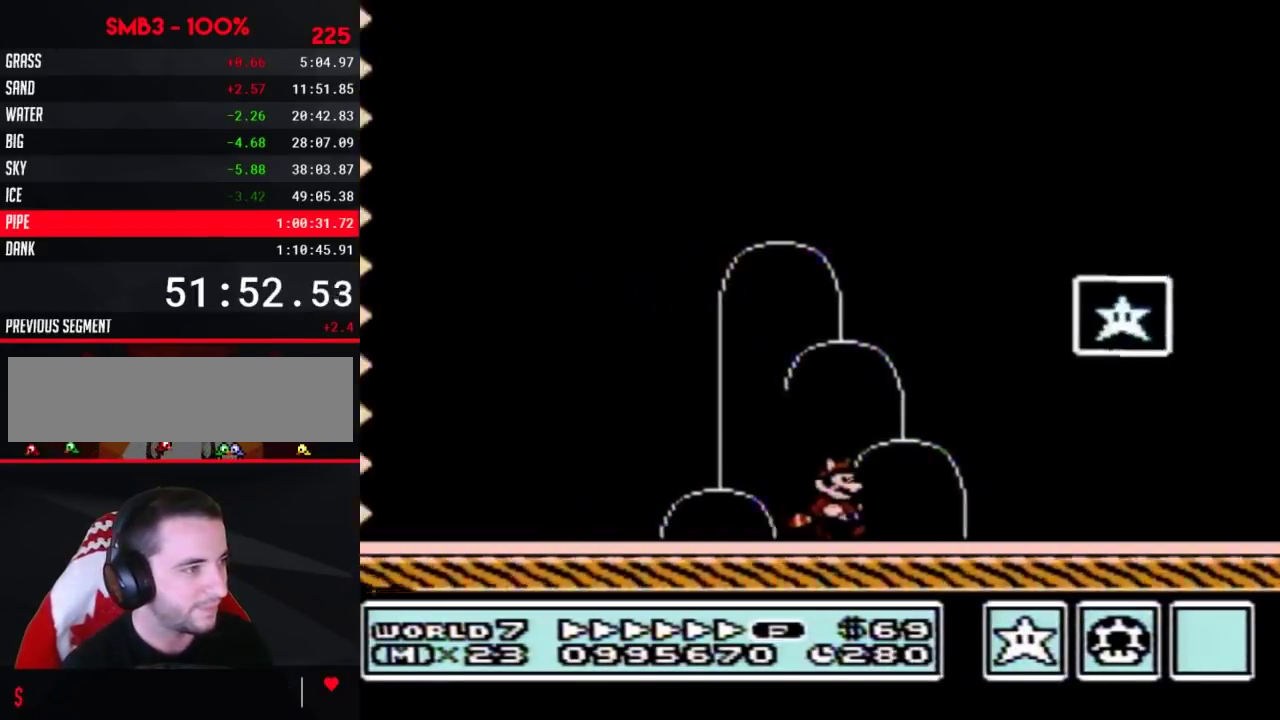
{"buttons": [], "events": [[100, "A", "down"], [317, "A", "up"], [417, "B", "up"], [450, "DPAD_RIGHT", "up"]]}